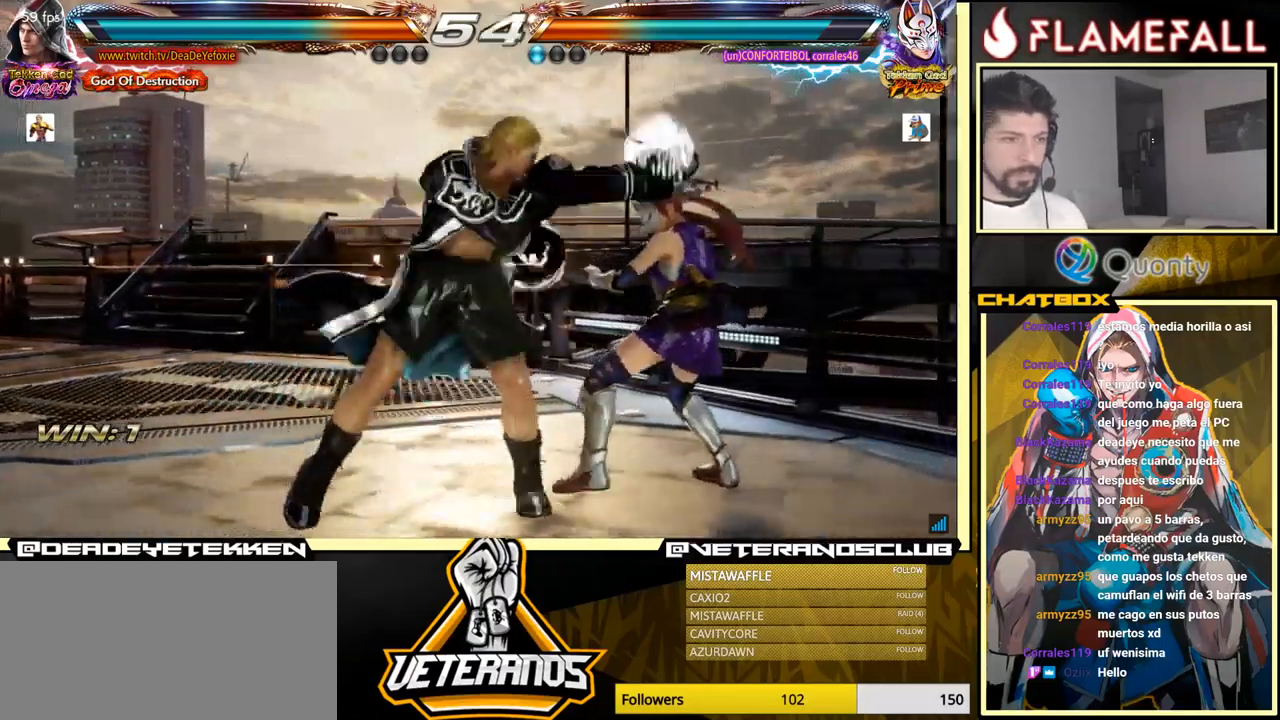
Gameplay with a controller (arcade stick); each line is a JSON object with the inputs held at the frame after it. "events" lists button and stick changes between this image and that frame as [ms after this image, input, new state], when the widget could be followed in between. Not read: L3 R3.
{"buttons": [], "left_stick": "center", "events": [[50, "A", "down"], [50, "B", "down"], [116, "A", "up"], [133, "B", "up"], [150, "left_stick", "center"]]}
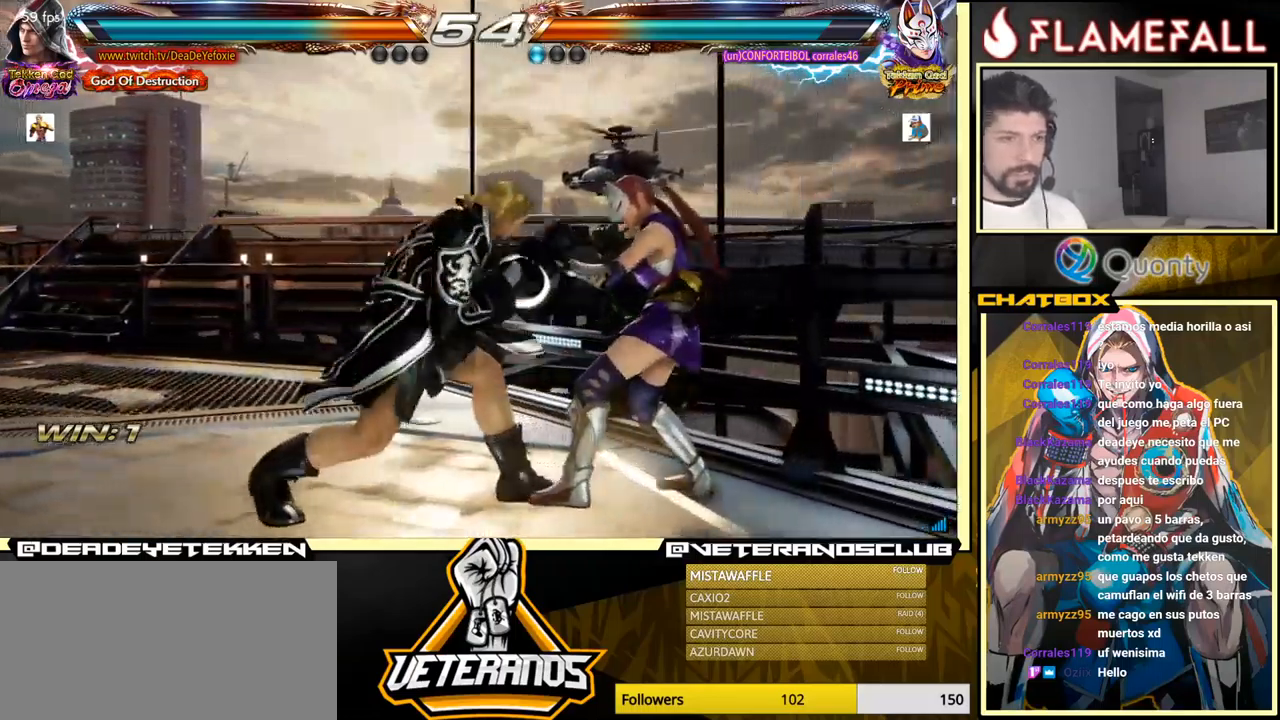
{"buttons": [], "left_stick": "left", "events": [[66, "left_stick", "left"], [116, "left_stick", "down"], [166, "left_stick", "right"], [183, "X", "down"], [266, "X", "up"], [266, "left_stick", "left"]]}
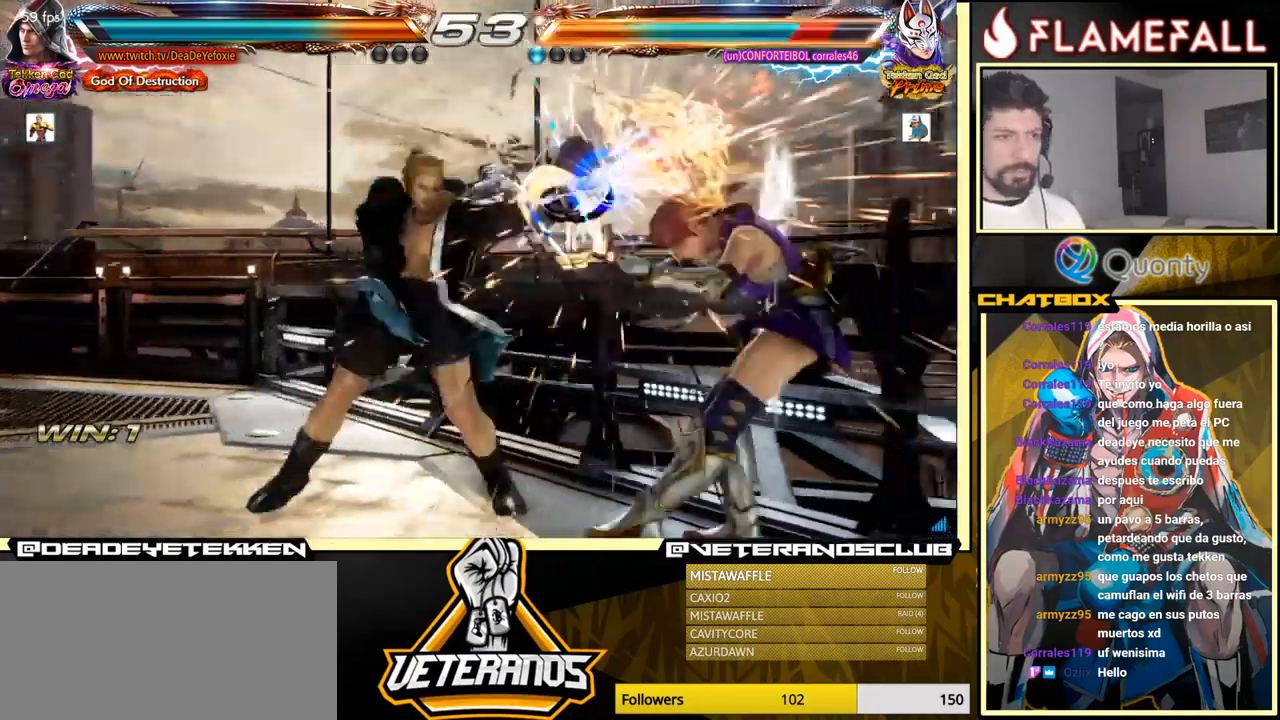
{"buttons": [], "left_stick": "center", "events": [[233, "left_stick", "center"]]}
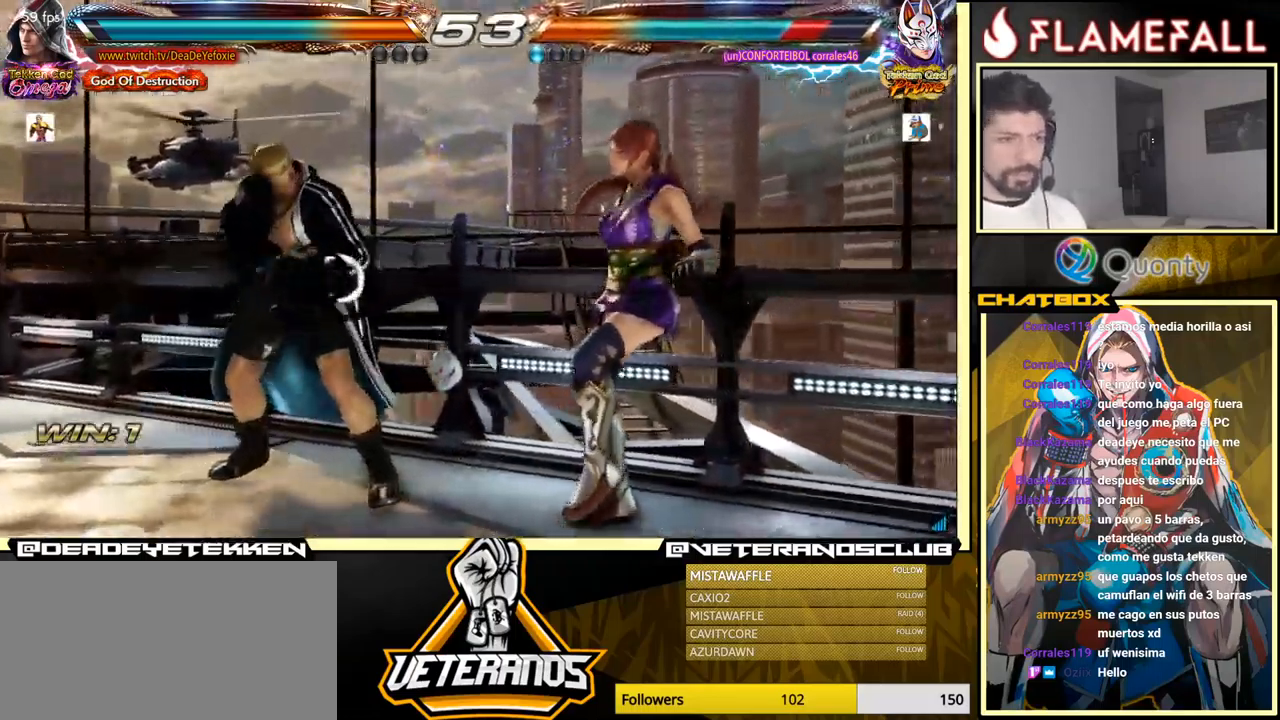
{"buttons": [], "left_stick": "down", "events": [[100, "X", "down"], [166, "X", "up"], [166, "left_stick", "down"], [200, "X", "down"], [266, "X", "up"], [316, "X", "down"], [366, "X", "up"], [400, "X", "down"], [500, "X", "up"]]}
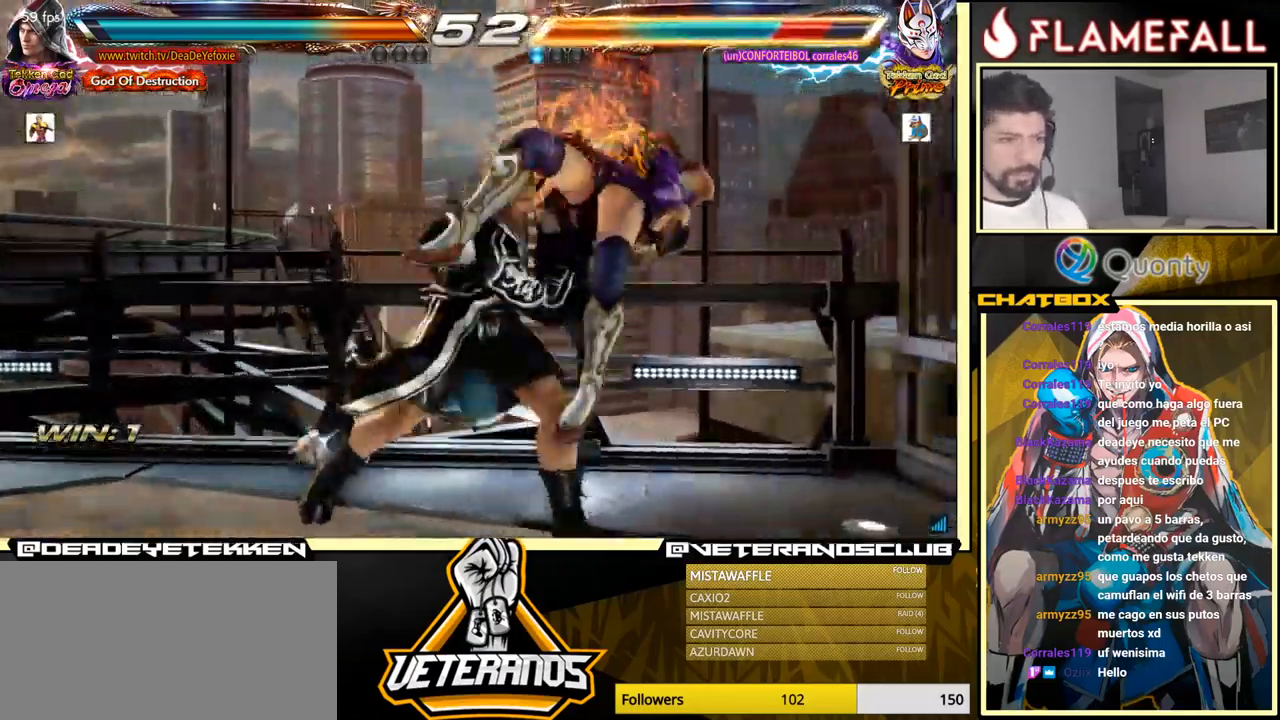
{"buttons": [], "left_stick": "right", "events": [[83, "left_stick", "center"], [483, "left_stick", "right"]]}
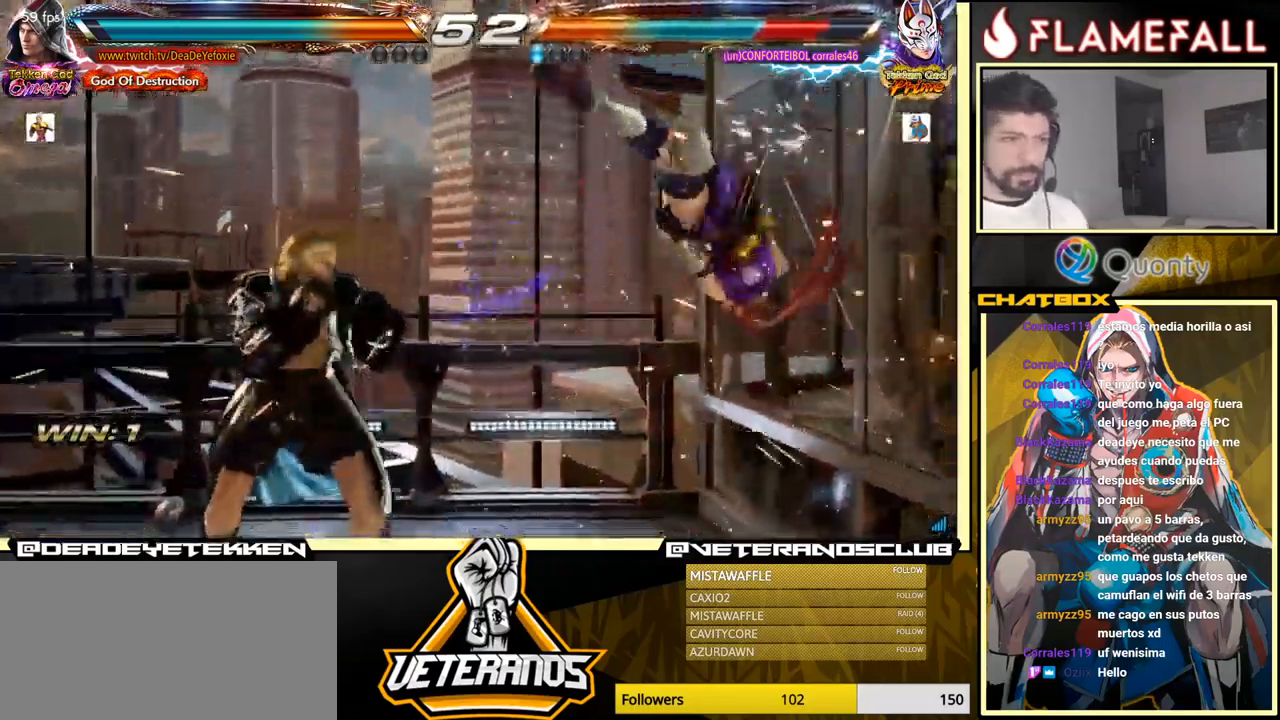
{"buttons": ["X"], "left_stick": "down", "events": [[100, "left_stick", "left"], [133, "R2", "down"], [166, "R2", "up"], [183, "left_stick", "center"], [216, "X", "down"], [266, "X", "up"], [300, "X", "down"], [333, "X", "up"], [383, "X", "down"], [383, "left_stick", "down"], [400, "X", "up"], [466, "X", "down"]]}
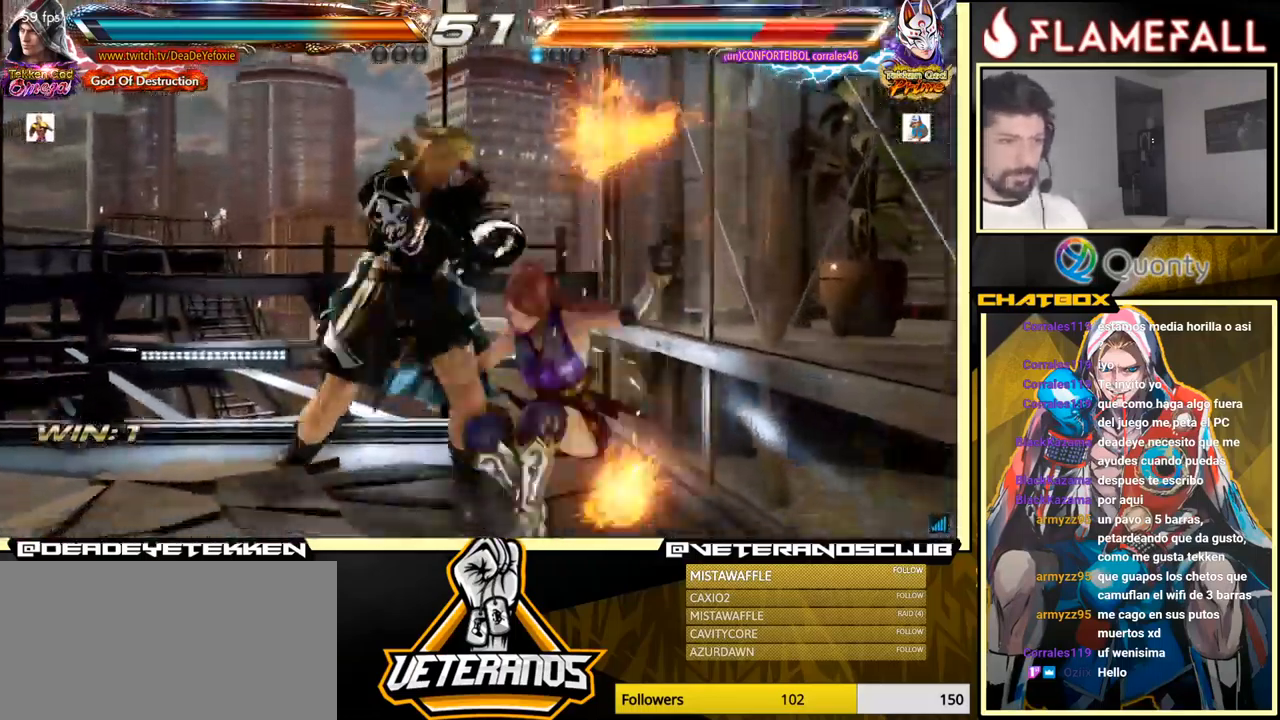
{"buttons": [], "left_stick": "center", "events": [[33, "X", "up"], [100, "X", "down"], [150, "X", "up"], [183, "X", "down"], [250, "X", "up"], [300, "X", "down"], [366, "X", "up"], [416, "X", "down"], [450, "left_stick", "center"], [483, "X", "up"]]}
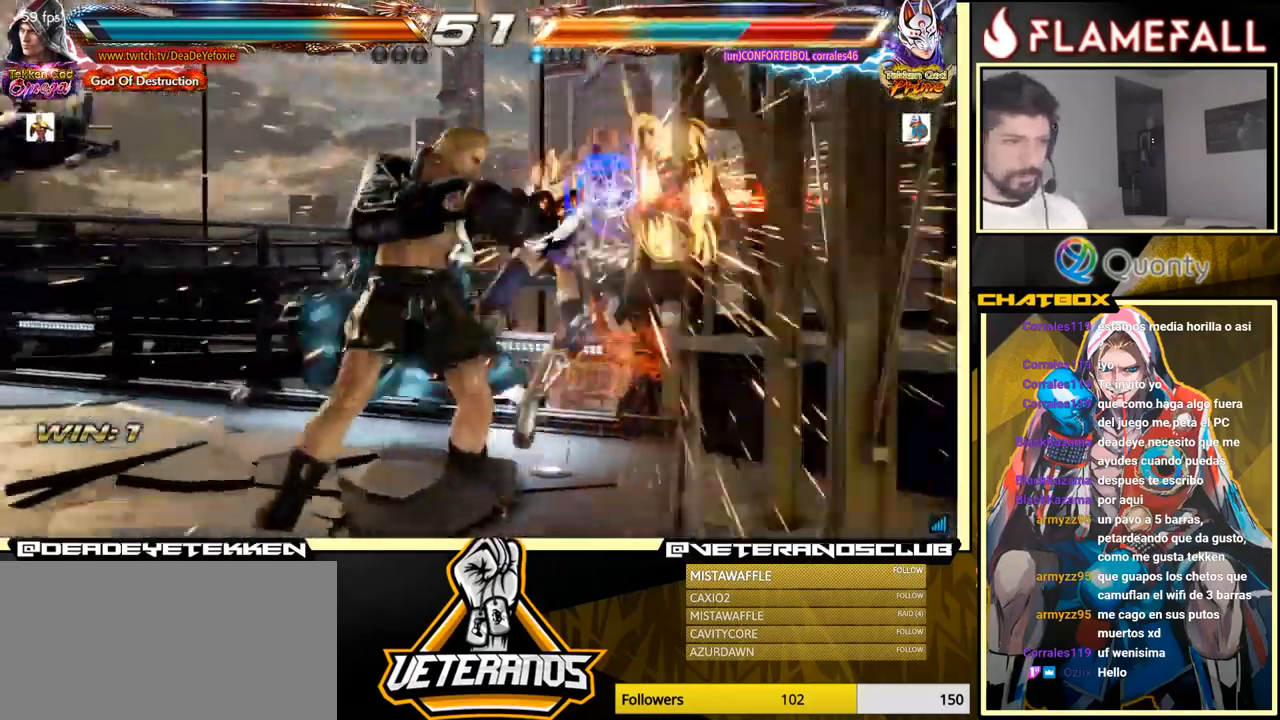
{"buttons": [], "left_stick": "center", "events": [[250, "left_stick", "down"], [300, "left_stick", "center"]]}
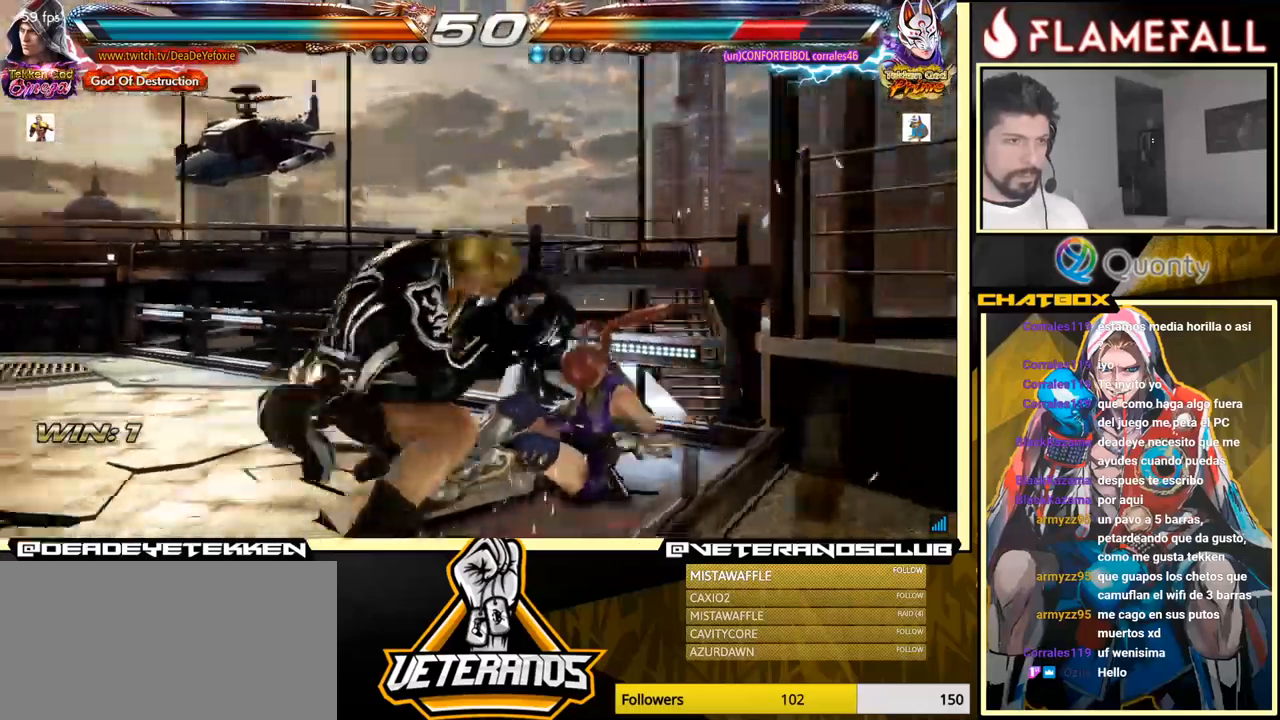
{"buttons": [], "left_stick": "up", "events": [[117, "left_stick", "up"], [183, "left_stick", "center"], [300, "left_stick", "up"], [367, "left_stick", "center"], [500, "left_stick", "up"]]}
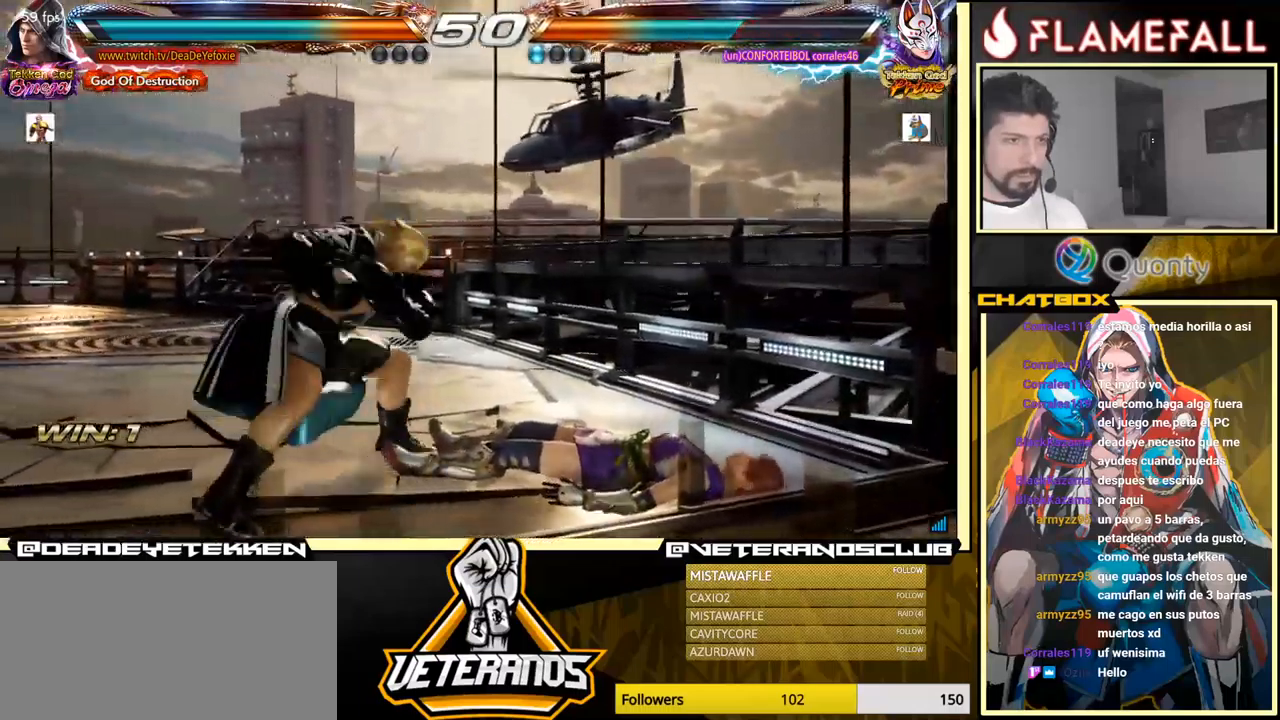
{"buttons": [], "left_stick": "center", "events": [[50, "left_stick", "center"], [167, "left_stick", "up"], [233, "left_stick", "center"]]}
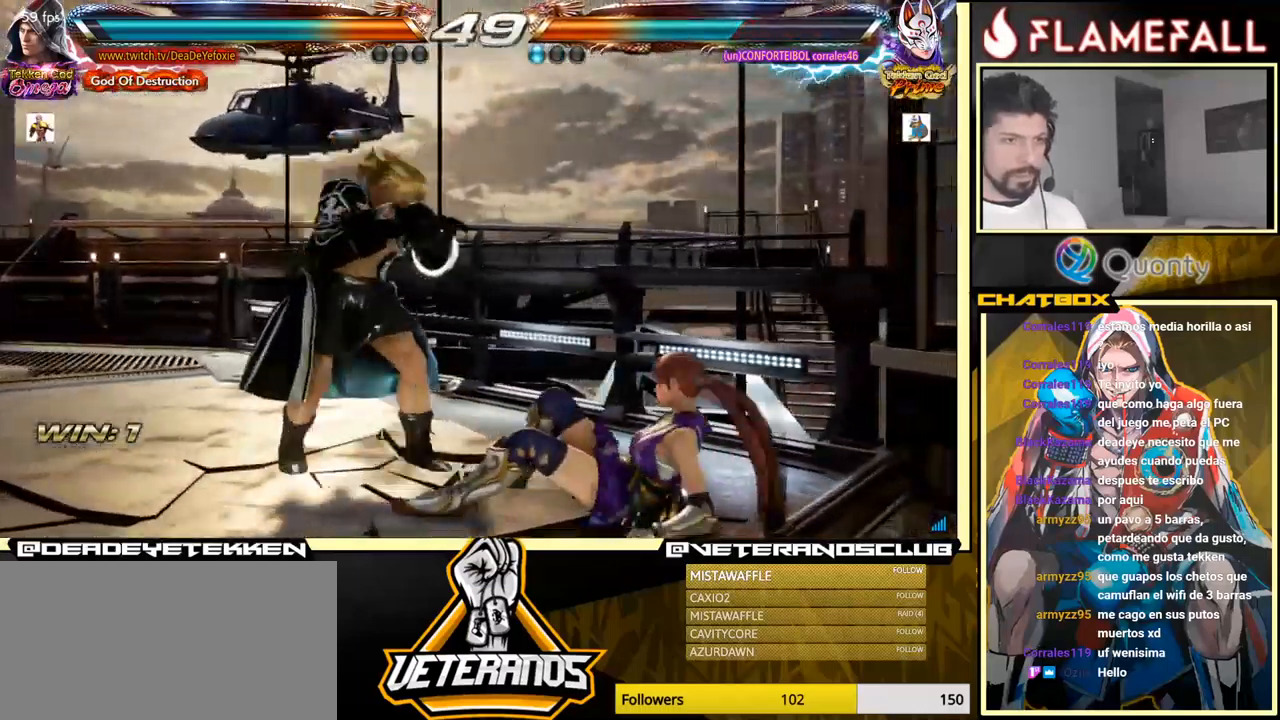
{"buttons": [], "left_stick": "right", "events": [[300, "left_stick", "down"], [400, "left_stick", "right"]]}
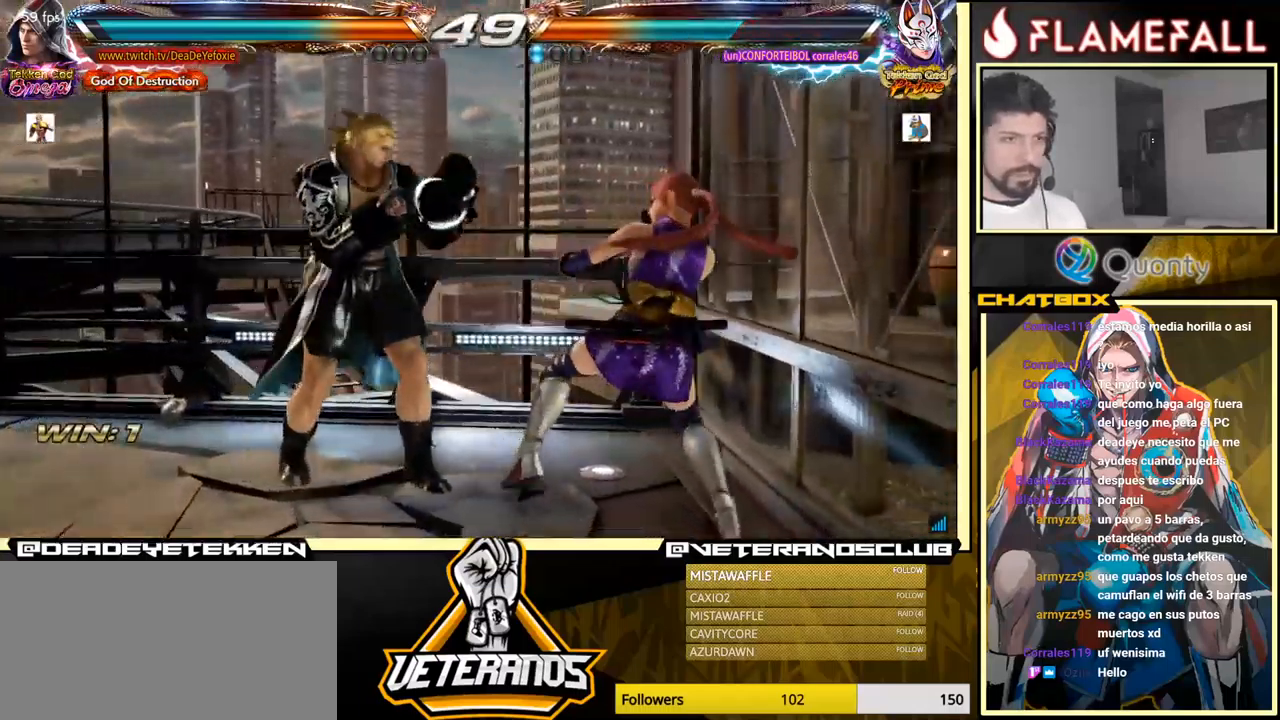
{"buttons": [], "left_stick": "left", "events": [[33, "left_stick", "down"], [50, "A", "down"], [100, "A", "up"], [133, "Y", "down"], [200, "left_stick", "right"], [217, "Y", "up"], [267, "Y", "down"], [317, "Y", "up"], [383, "Y", "down"], [450, "Y", "up"], [483, "left_stick", "left"]]}
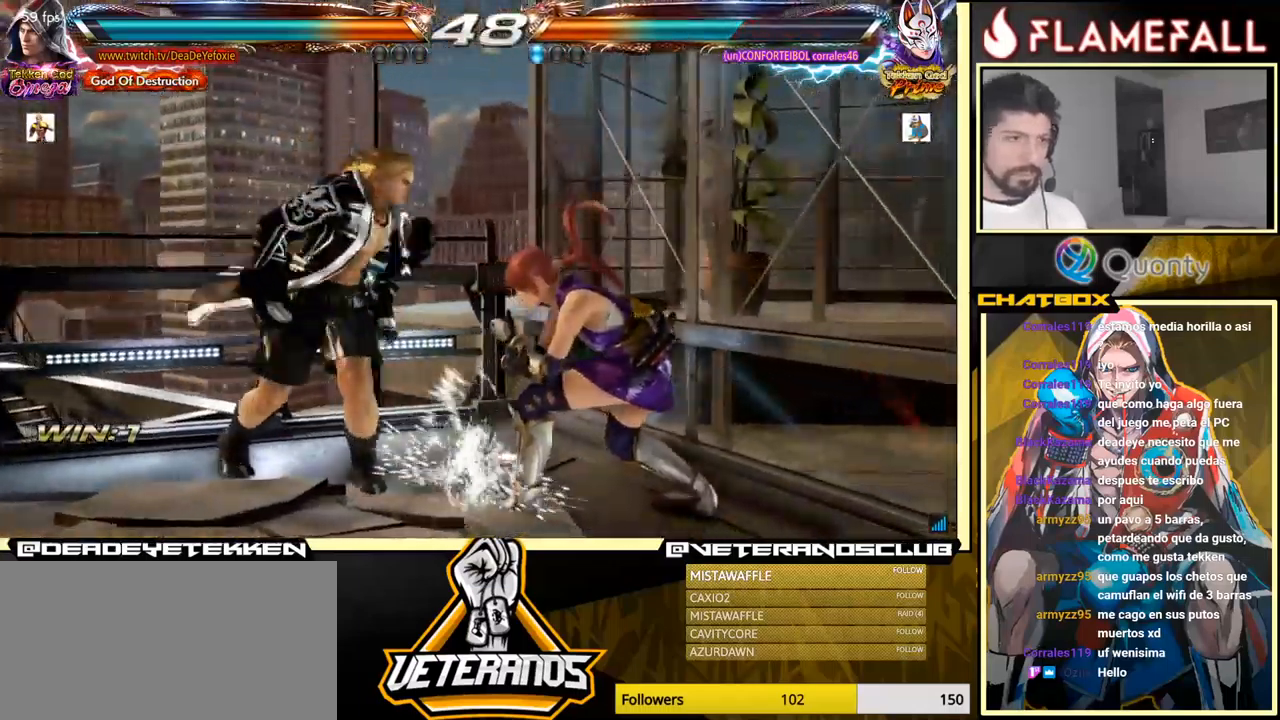
{"buttons": [], "left_stick": "left", "events": [[133, "left_stick", "center"], [300, "left_stick", "left"]]}
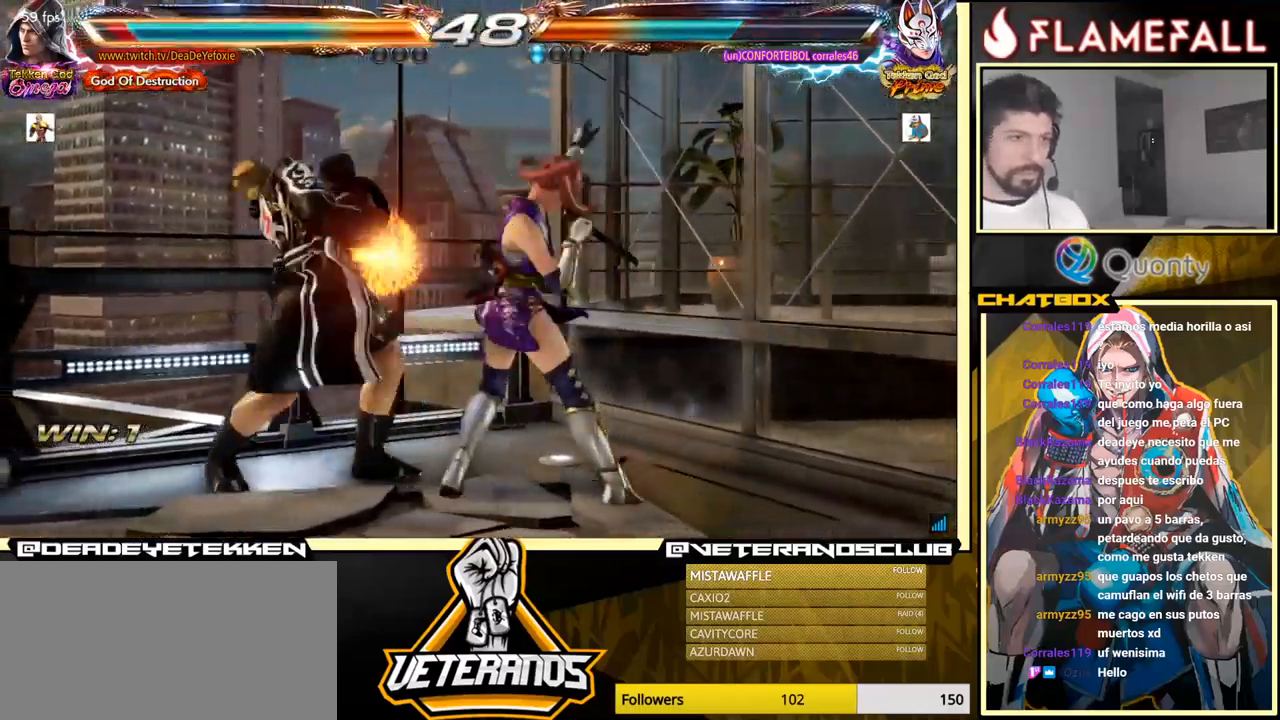
{"buttons": [], "left_stick": "left", "events": []}
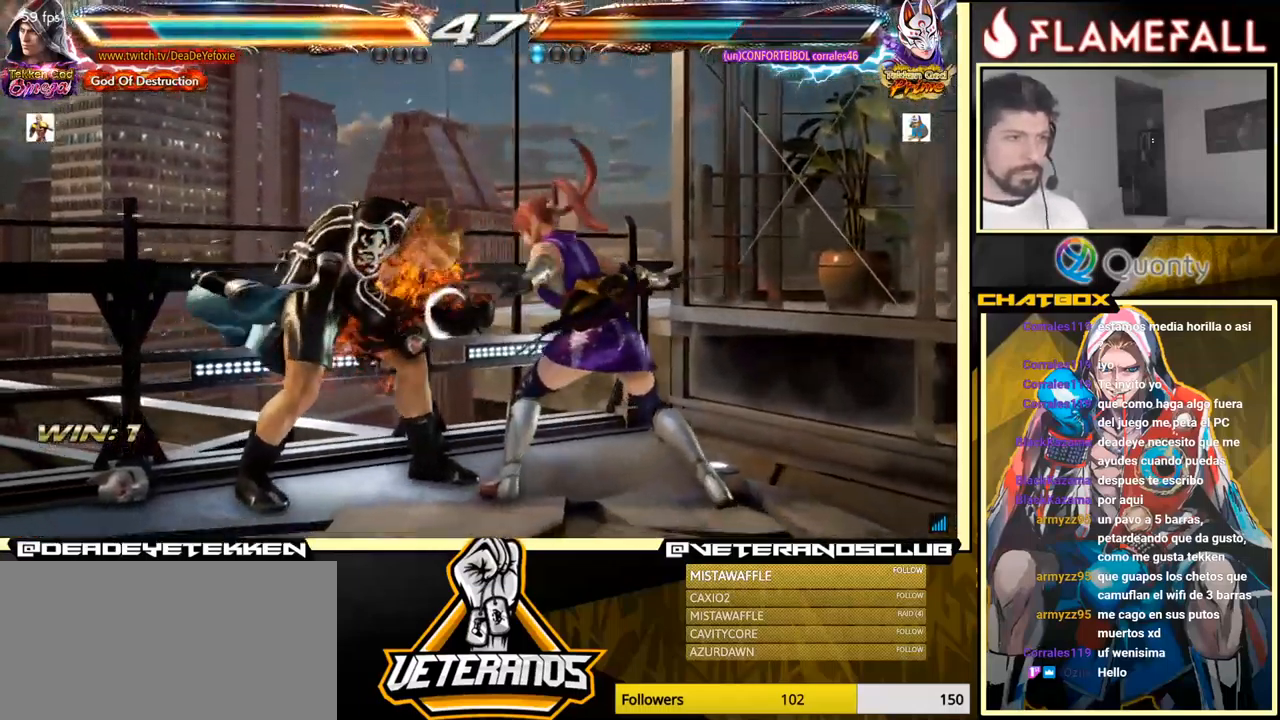
{"buttons": [], "left_stick": "left", "events": [[83, "left_stick", "center"], [250, "left_stick", "left"], [317, "left_stick", "center"], [383, "left_stick", "left"]]}
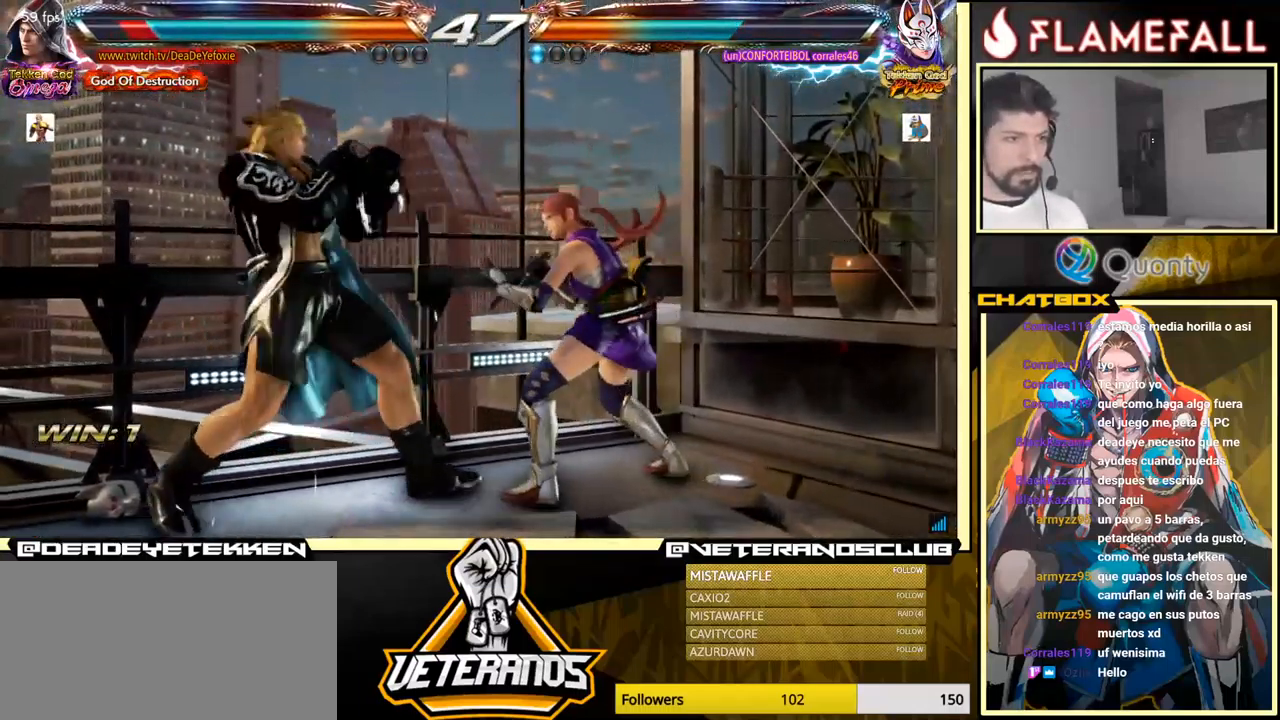
{"buttons": [], "left_stick": "left", "events": [[150, "left_stick", "center"], [233, "left_stick", "left"], [317, "left_stick", "center"], [367, "left_stick", "left"]]}
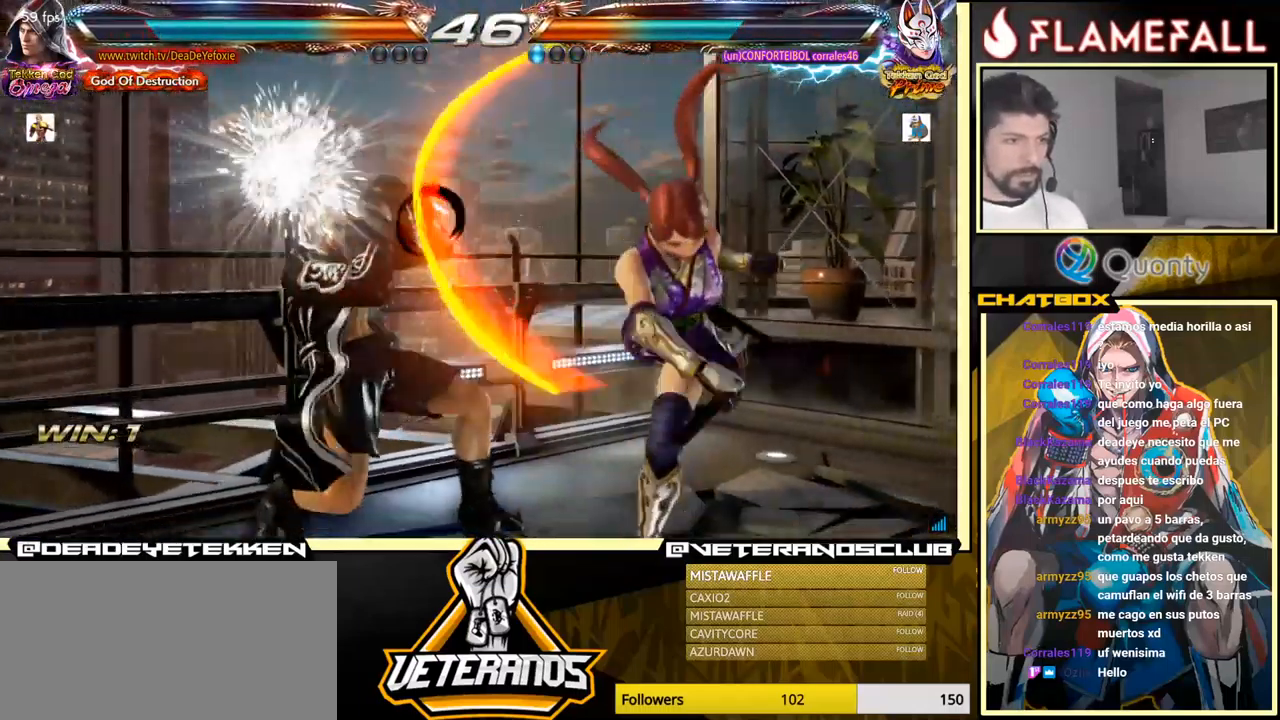
{"buttons": [], "left_stick": "right", "events": [[150, "left_stick", "center"], [183, "X", "down"], [250, "X", "up"], [317, "X", "down"], [367, "X", "up"], [417, "X", "down"], [483, "X", "up"], [483, "left_stick", "right"]]}
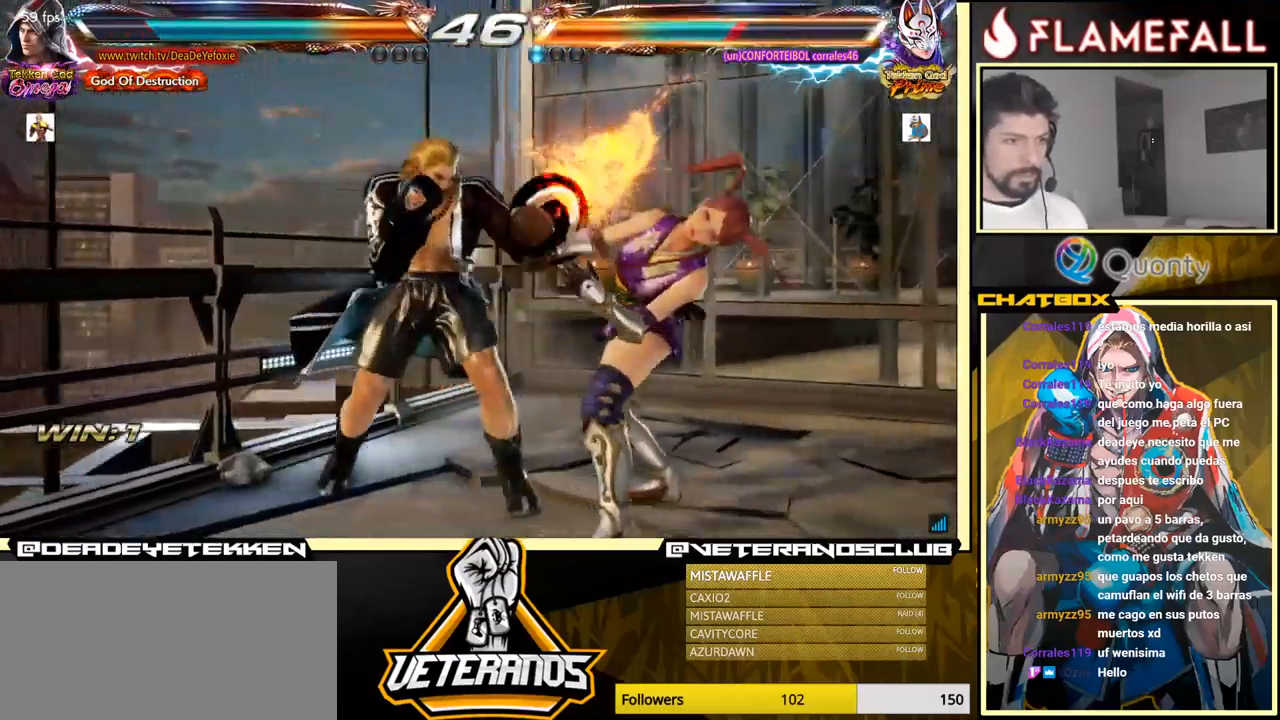
{"buttons": ["A"], "left_stick": "right", "events": [[33, "Y", "down"], [133, "Y", "up"], [217, "A", "down"]]}
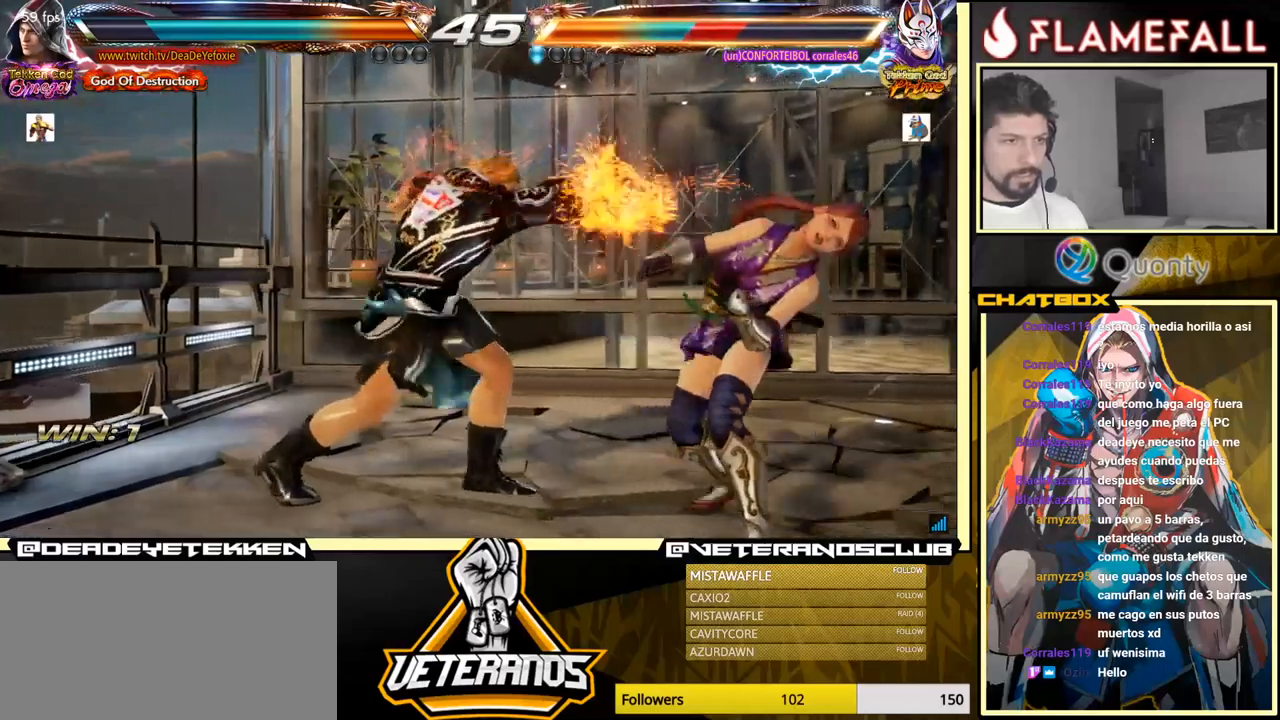
{"buttons": ["A"], "left_stick": "right", "events": []}
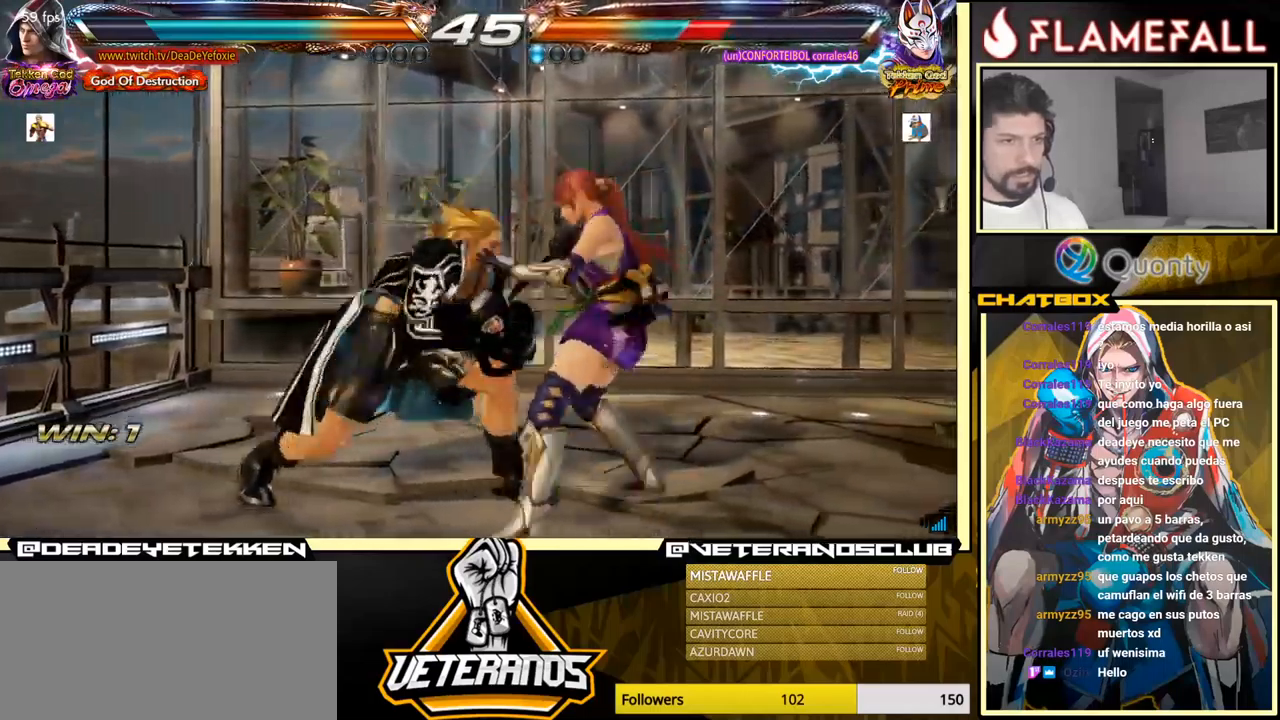
{"buttons": ["A"], "left_stick": "right", "events": [[267, "X", "down"], [484, "X", "up"]]}
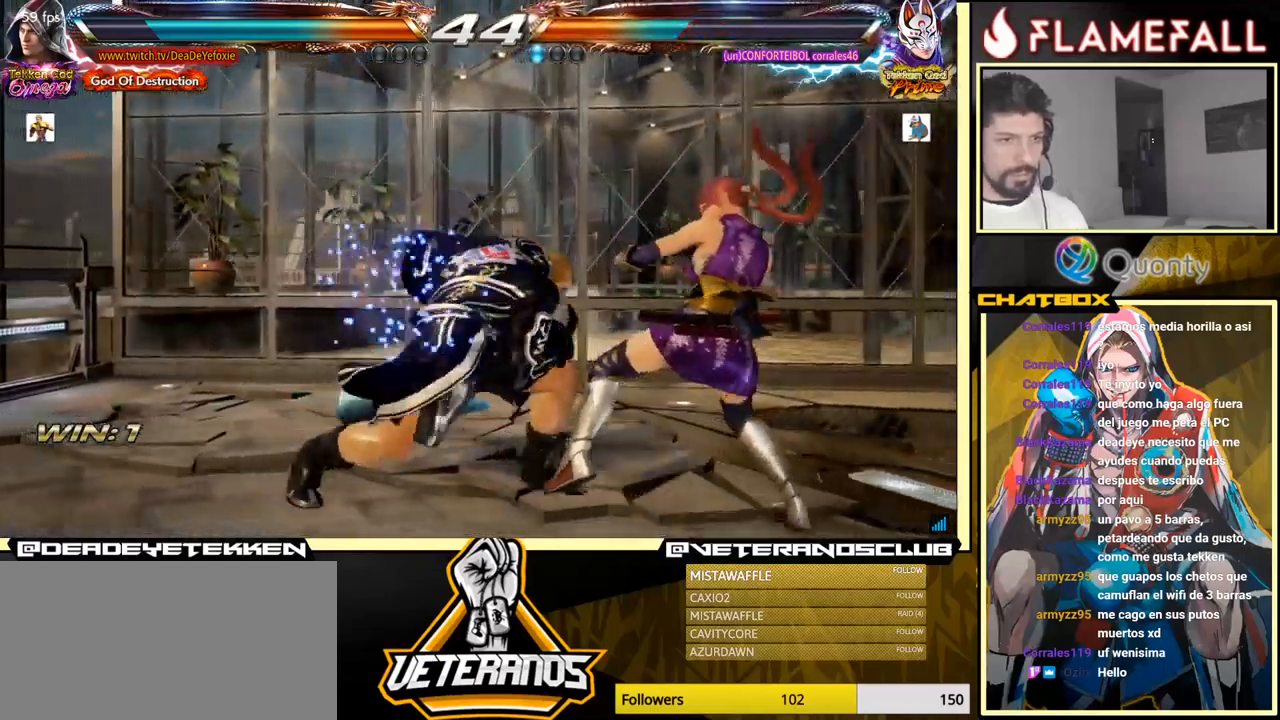
{"buttons": [], "left_stick": "center", "events": [[50, "left_stick", "left"], [67, "A", "up"], [184, "left_stick", "center"], [400, "left_stick", "left"], [484, "left_stick", "center"]]}
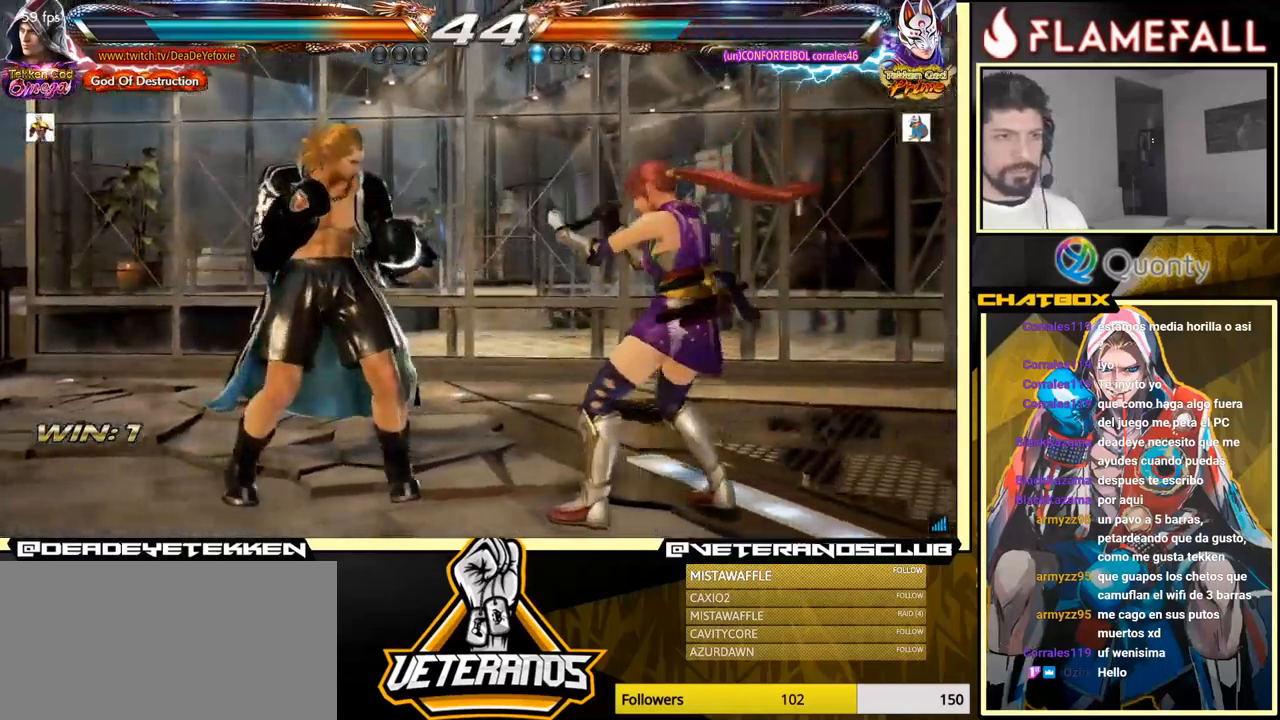
{"buttons": [], "left_stick": "center", "events": [[50, "left_stick", "left"], [434, "left_stick", "center"]]}
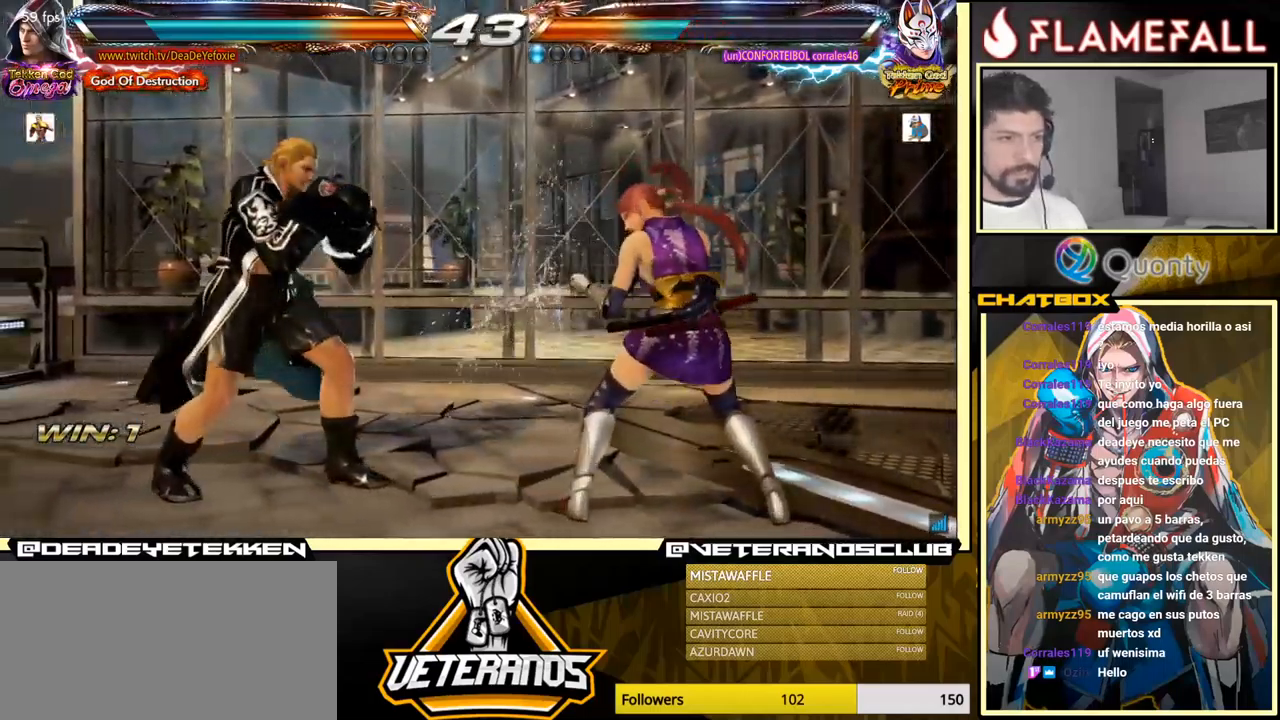
{"buttons": [], "left_stick": "down-left", "events": [[200, "left_stick", "left"], [467, "left_stick", "down-left"]]}
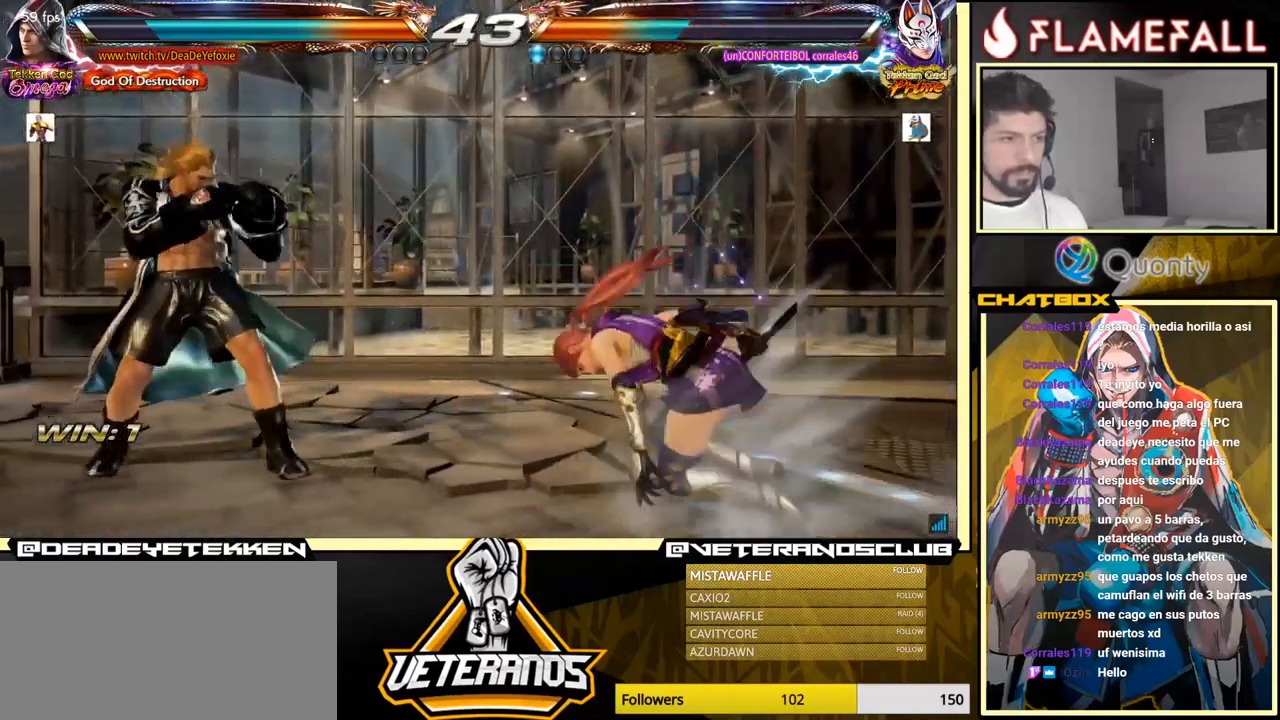
{"buttons": [], "left_stick": "center", "events": [[17, "left_stick", "left"], [500, "left_stick", "center"]]}
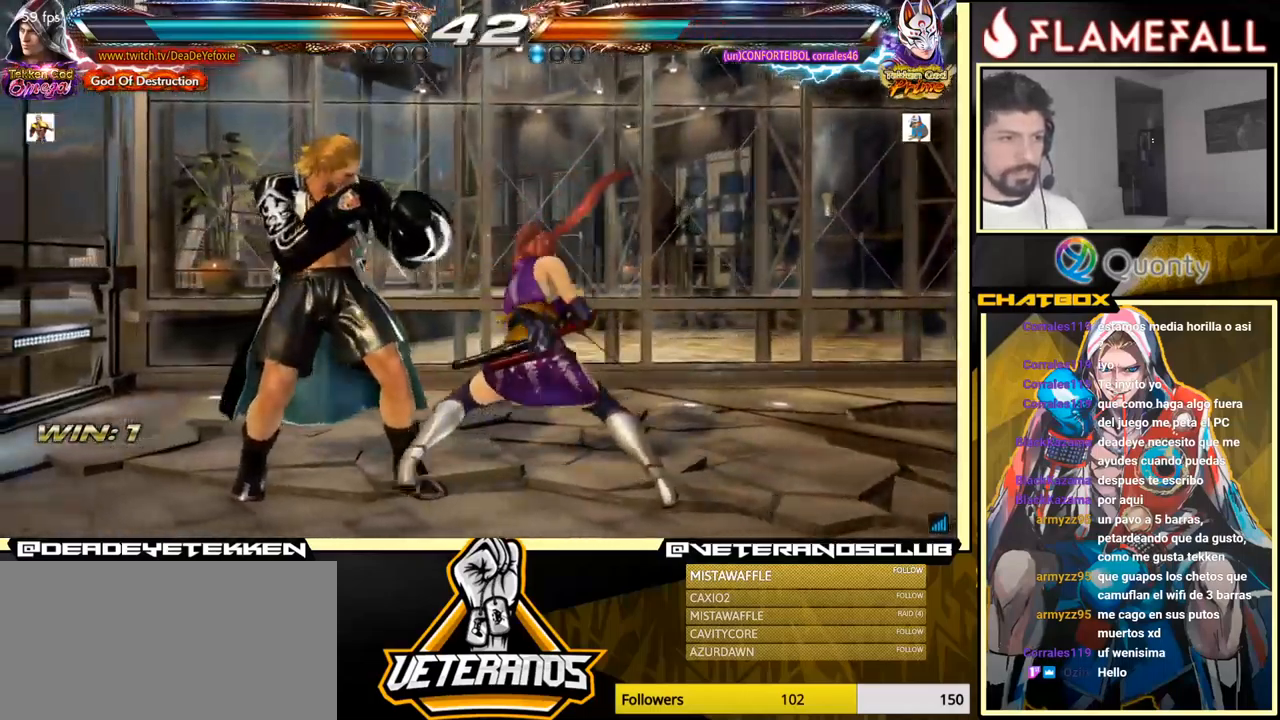
{"buttons": [], "left_stick": "down-left", "events": [[267, "left_stick", "left"], [400, "left_stick", "down-left"]]}
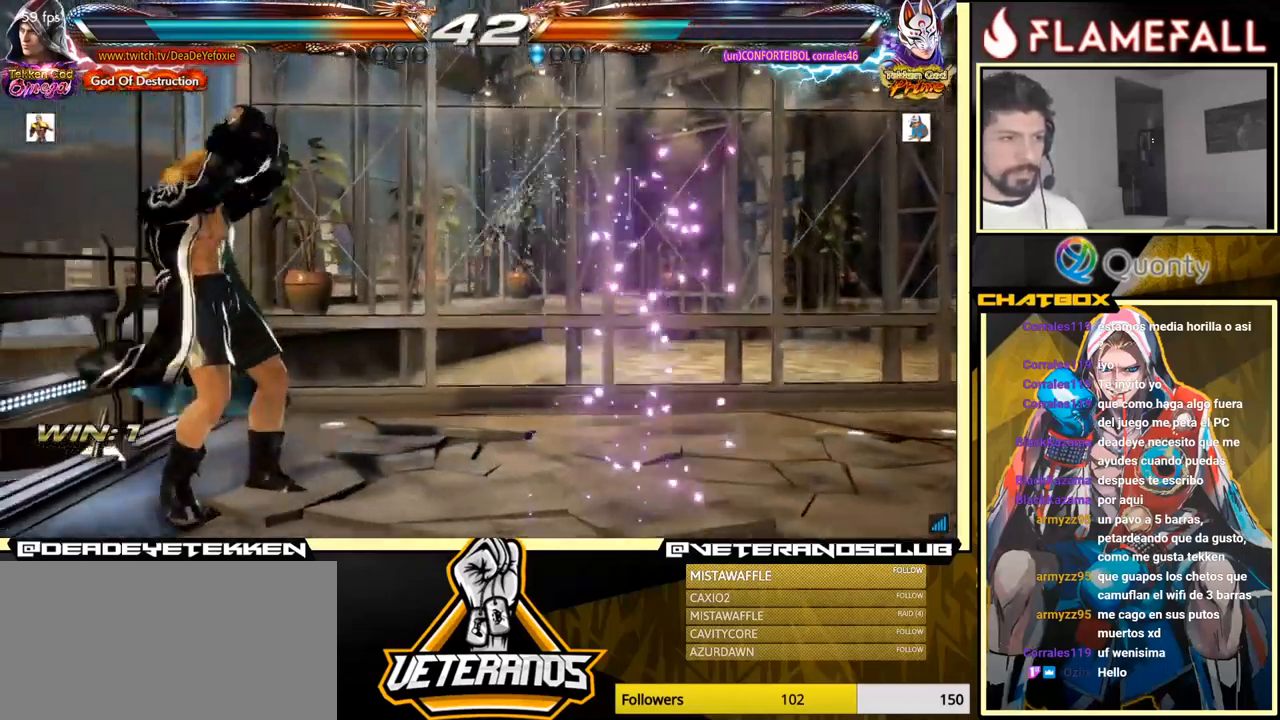
{"buttons": [], "left_stick": "left", "events": [[300, "left_stick", "left"]]}
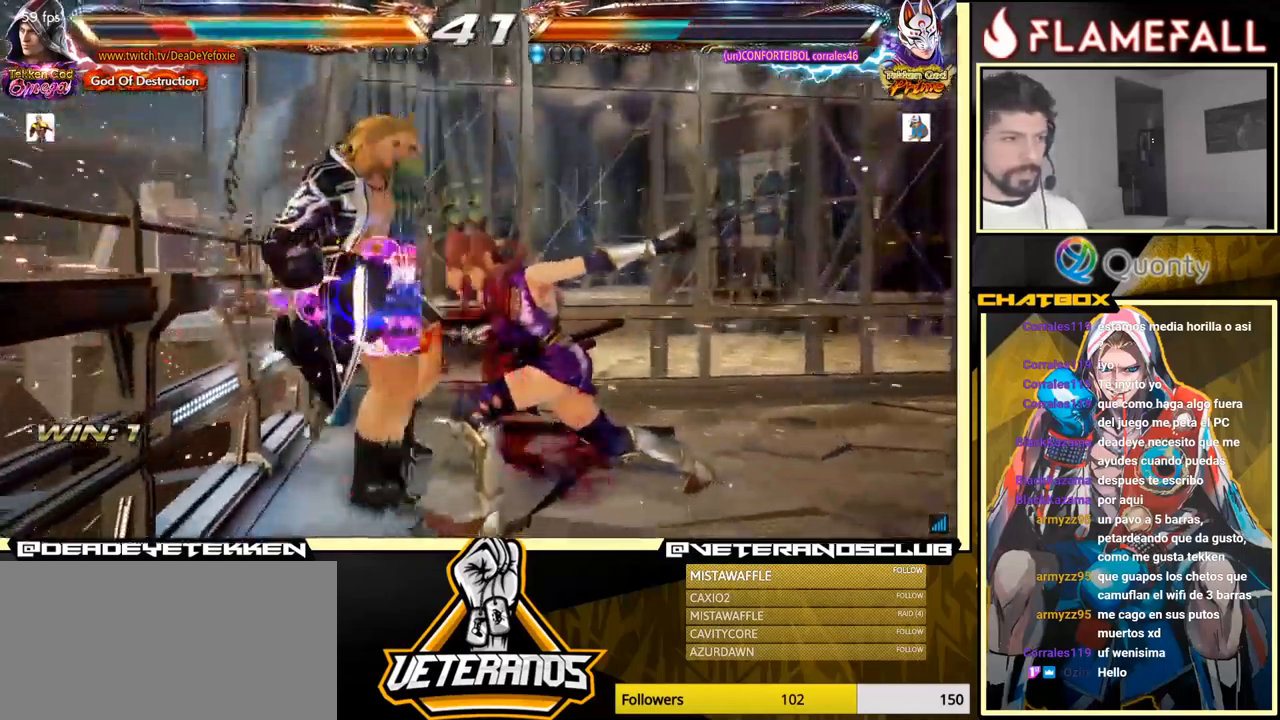
{"buttons": [], "left_stick": "center", "events": [[67, "left_stick", "center"]]}
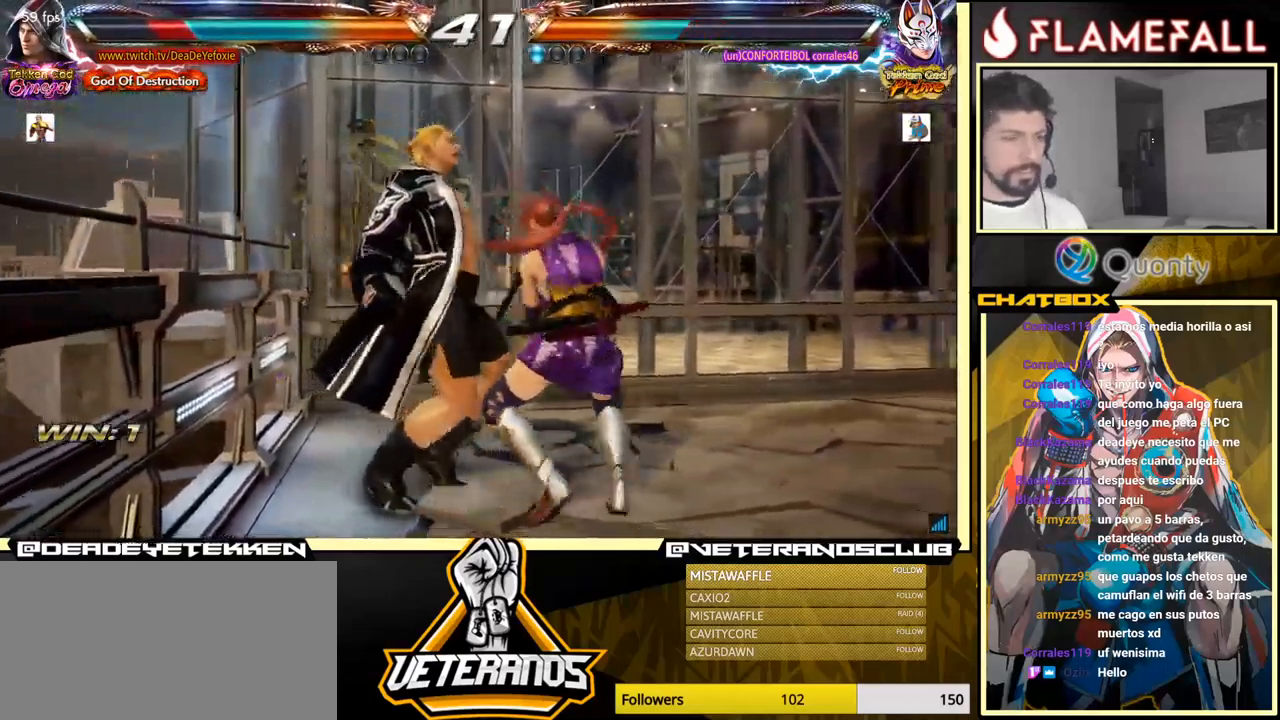
{"buttons": [], "left_stick": "center", "events": [[400, "X", "down"], [483, "X", "up"]]}
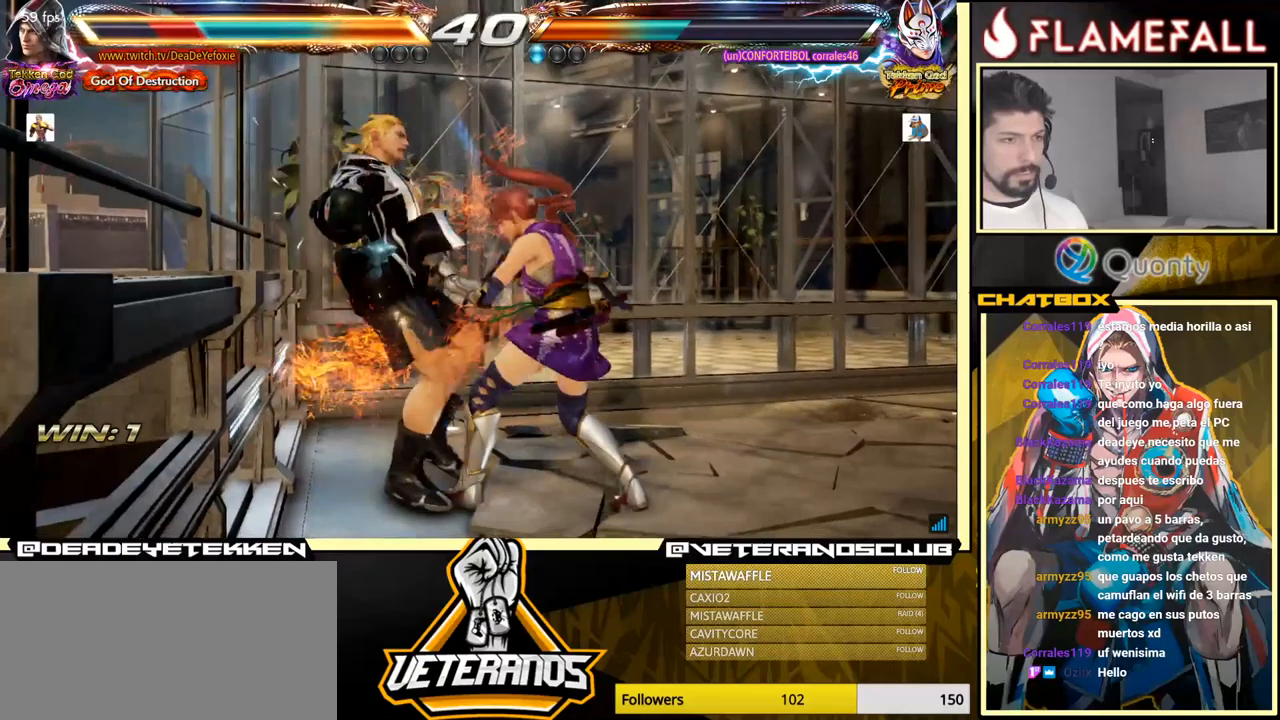
{"buttons": [], "left_stick": "center", "events": [[83, "X", "down"], [166, "X", "up"], [233, "X", "down"], [283, "X", "up"], [366, "X", "down"], [433, "X", "up"]]}
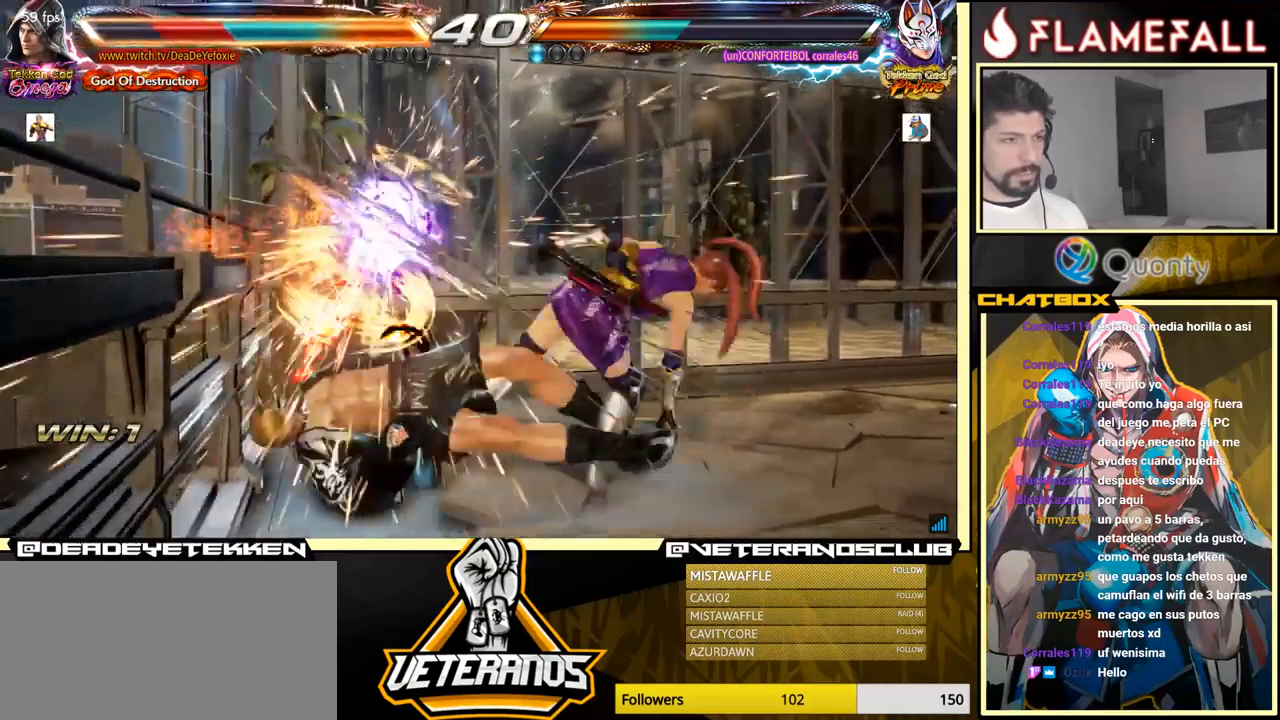
{"buttons": [], "left_stick": "center", "events": []}
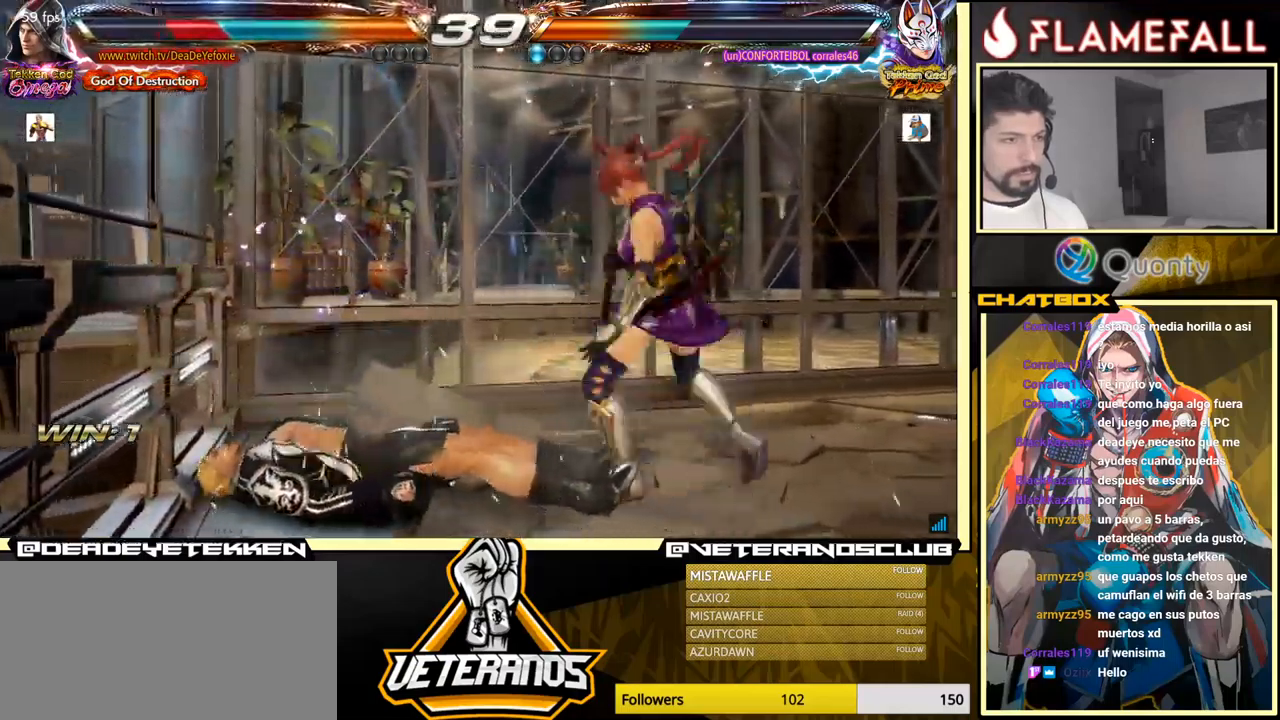
{"buttons": [], "left_stick": "center", "events": [[366, "left_stick", "up-left"], [483, "left_stick", "center"]]}